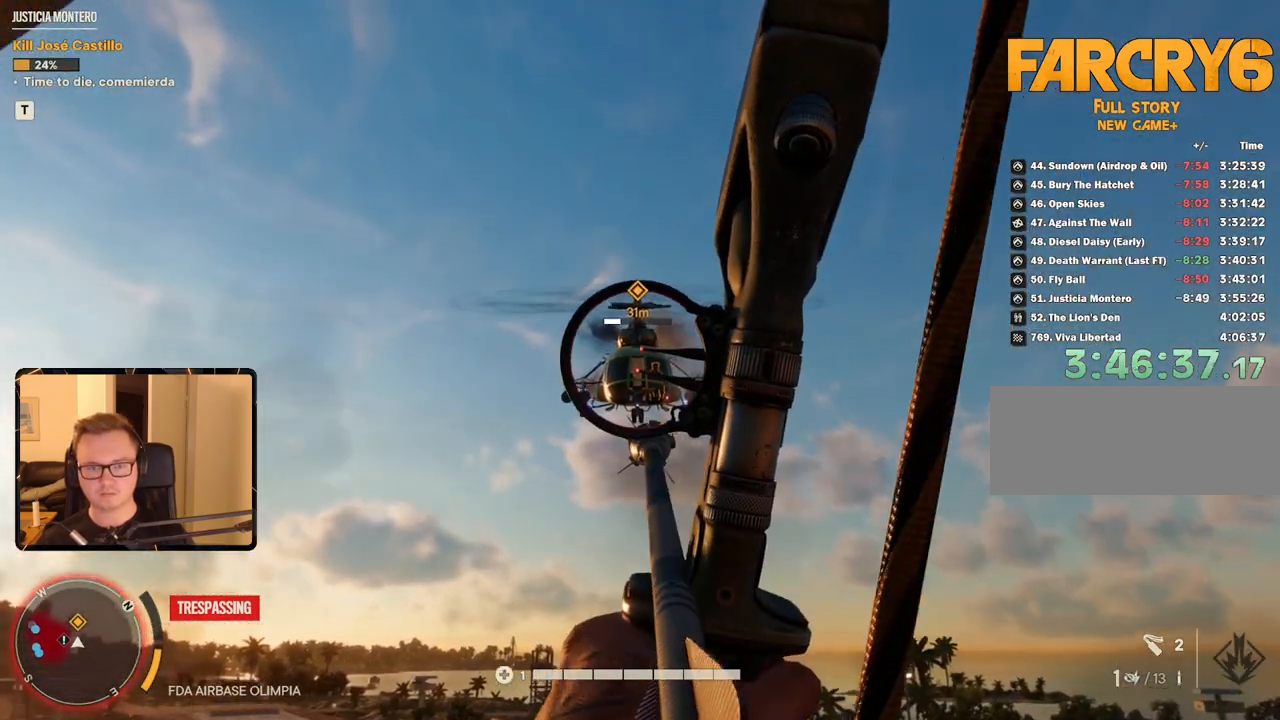
Gameplay with keyboard and mouse; each line is a JSON object with the keys and mouse buttons held at the frame after it. "events" lists presses ("down") and releases ("up") of "1", "2", "3", "4", "5", "6", "7", "8", "9", "a", "alt", "b", "c", "caps_lock", "ctrl", "d", "e", "escape", "f", "g", "h", "m", "n", "q", "r", "return", "s", "shift", "space", "t", "tab", "v", "w", "x", "y", "z", "mouse_left", "mouse_right", "mouse_mb4", "mouse_mb5", "mouse_wheel_up" and "mouse_wheel_down" between this image and that frame as [ms after this image, input, new state], when the widget could be followed in between. "mouse_left", "mouse_right", "mouse_mb4", "mouse_mb5", "mouse_wheel_up", "mouse_wheel_down" = the "left", "right", "mb4", "mb5", "wheel_up", "wheel_down" buttons of the "mouse" list. No other keys are recorded. Mouse movement is not recorded.
{"keys": [], "mouse": [], "events": [[284, "mouse_left", "up"], [284, "mouse_right", "up"]]}
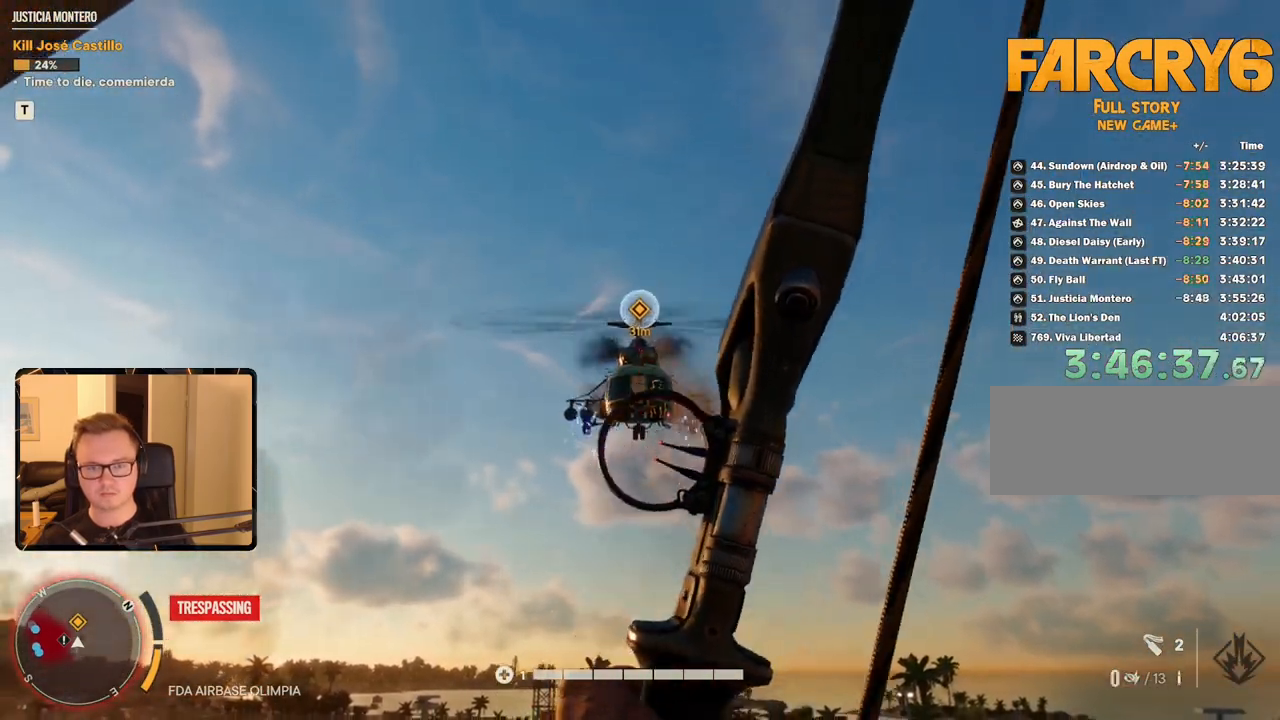
{"keys": [], "mouse": [], "events": [[150, "1", "down"], [250, "1", "up"]]}
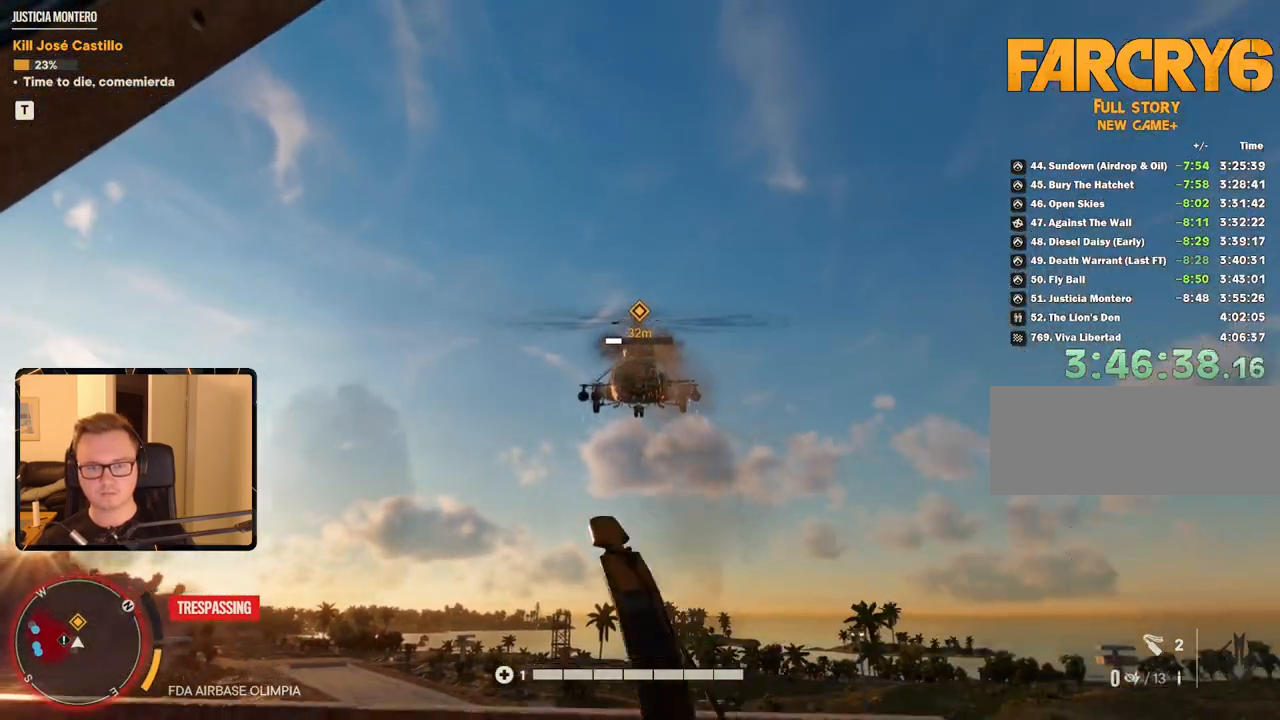
{"keys": [], "mouse": ["right"], "events": [[167, "mouse_right", "down"]]}
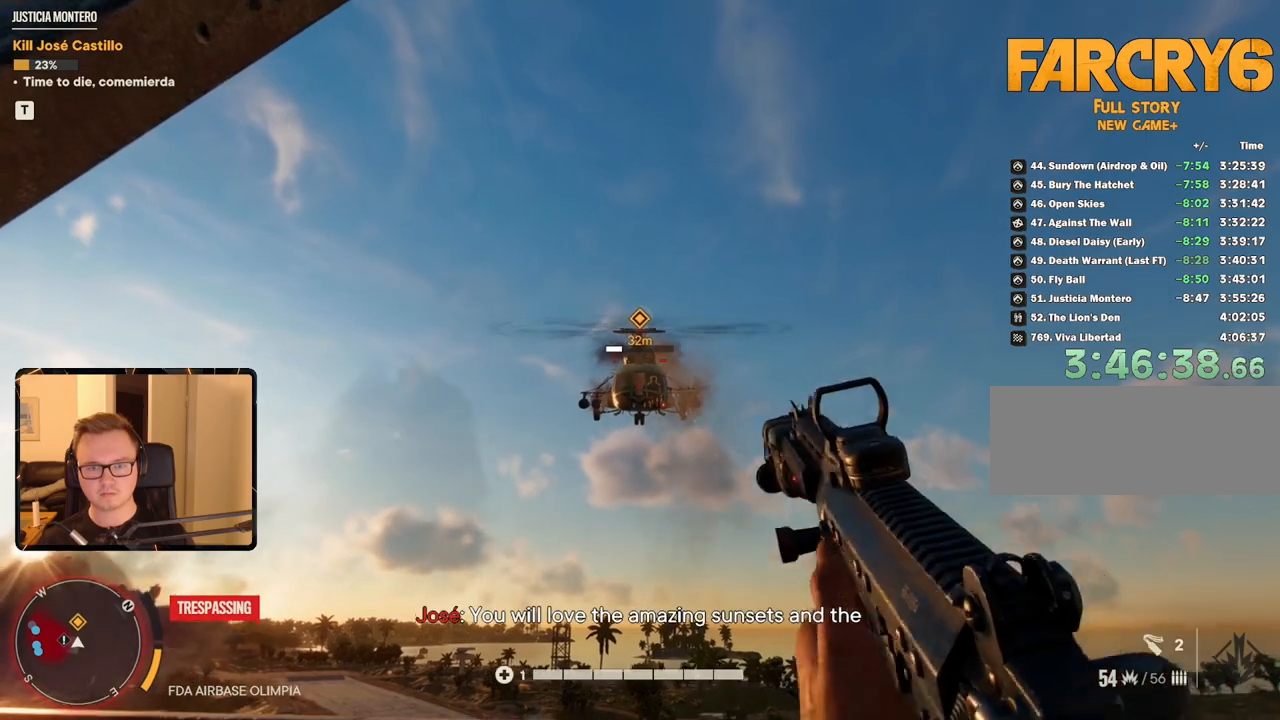
{"keys": [], "mouse": ["left", "right"], "events": [[367, "mouse_left", "down"]]}
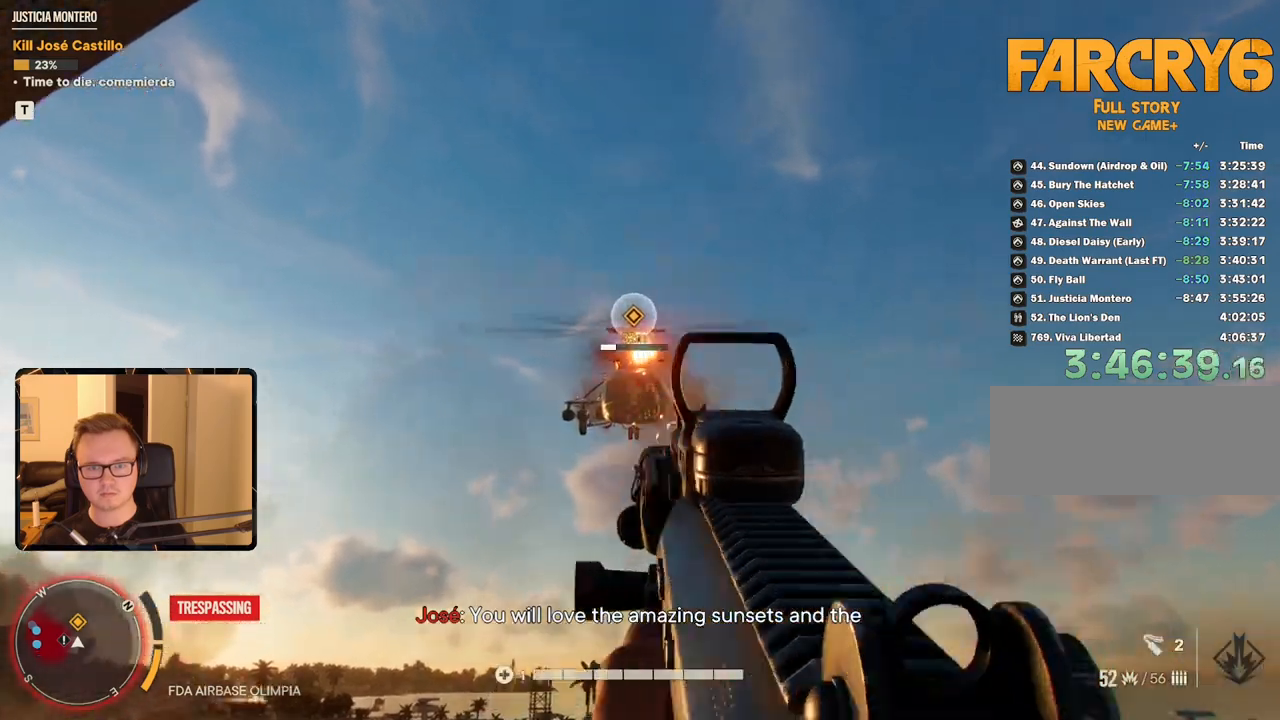
{"keys": [], "mouse": ["left", "right"], "events": []}
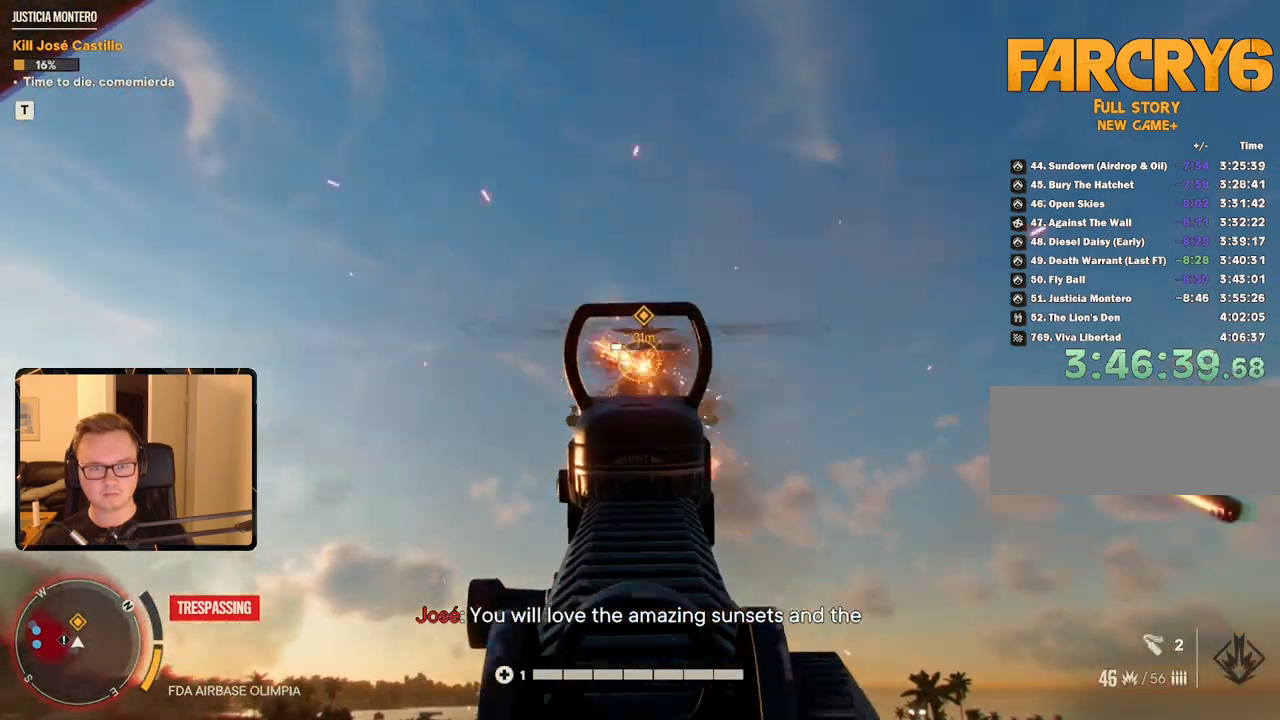
{"keys": [], "mouse": ["left", "right"], "events": []}
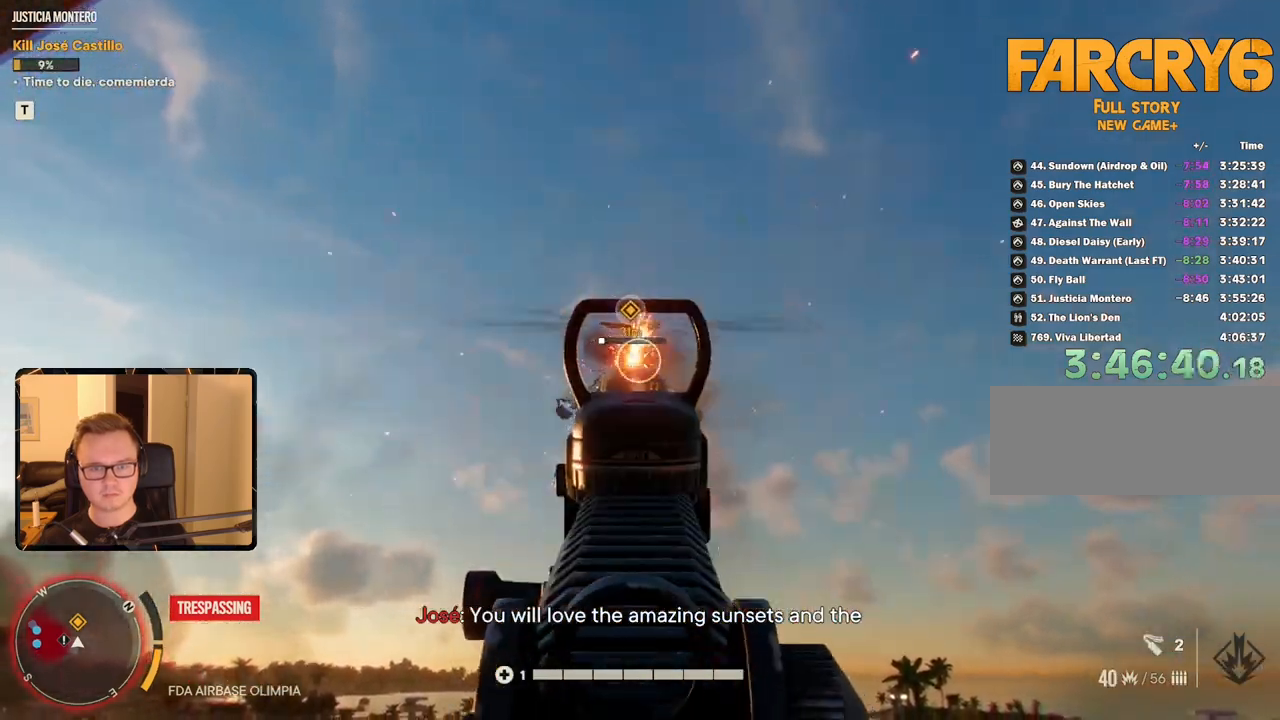
{"keys": [], "mouse": ["left", "right"], "events": []}
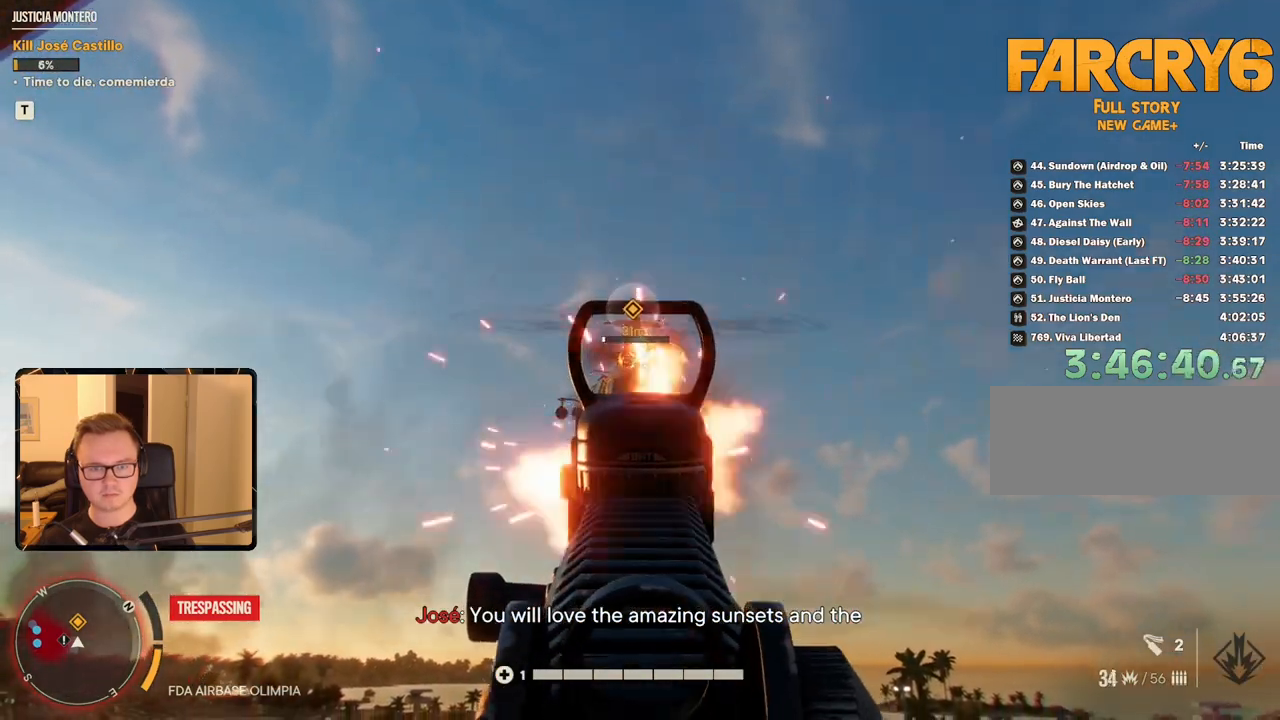
{"keys": [], "mouse": ["left", "right"], "events": []}
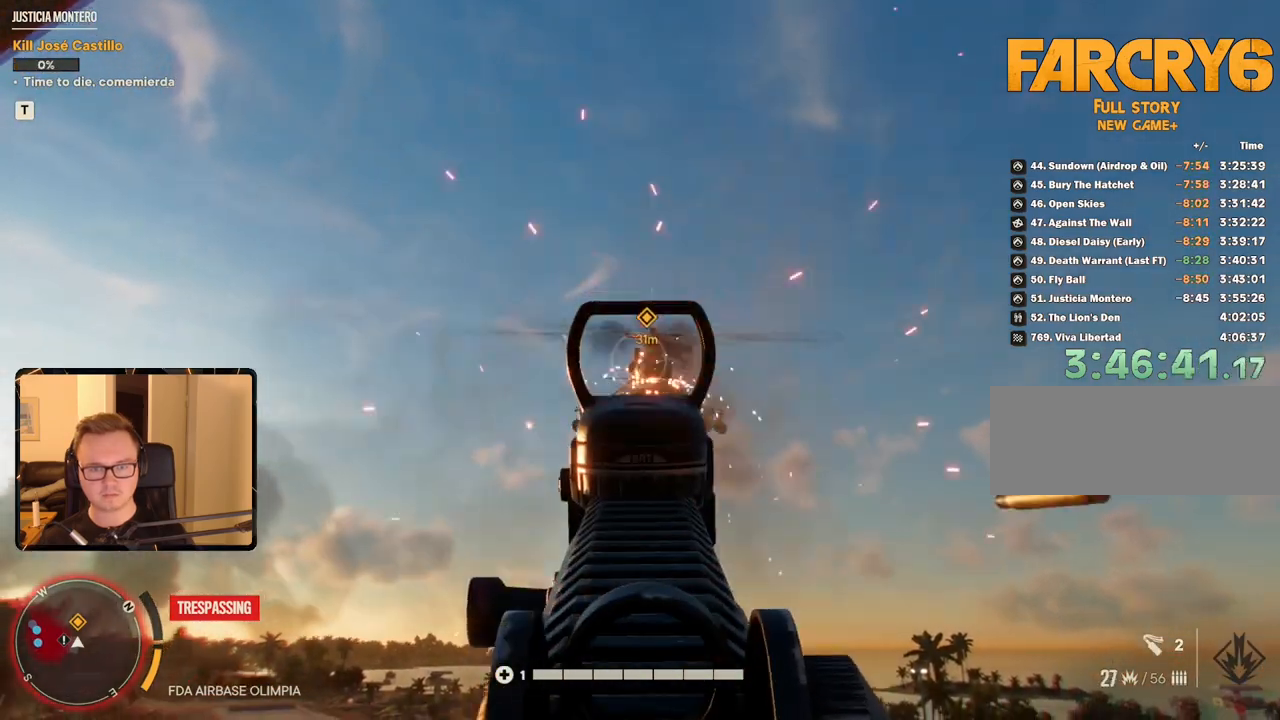
{"keys": [], "mouse": [], "events": [[150, "mouse_left", "up"], [150, "mouse_right", "up"]]}
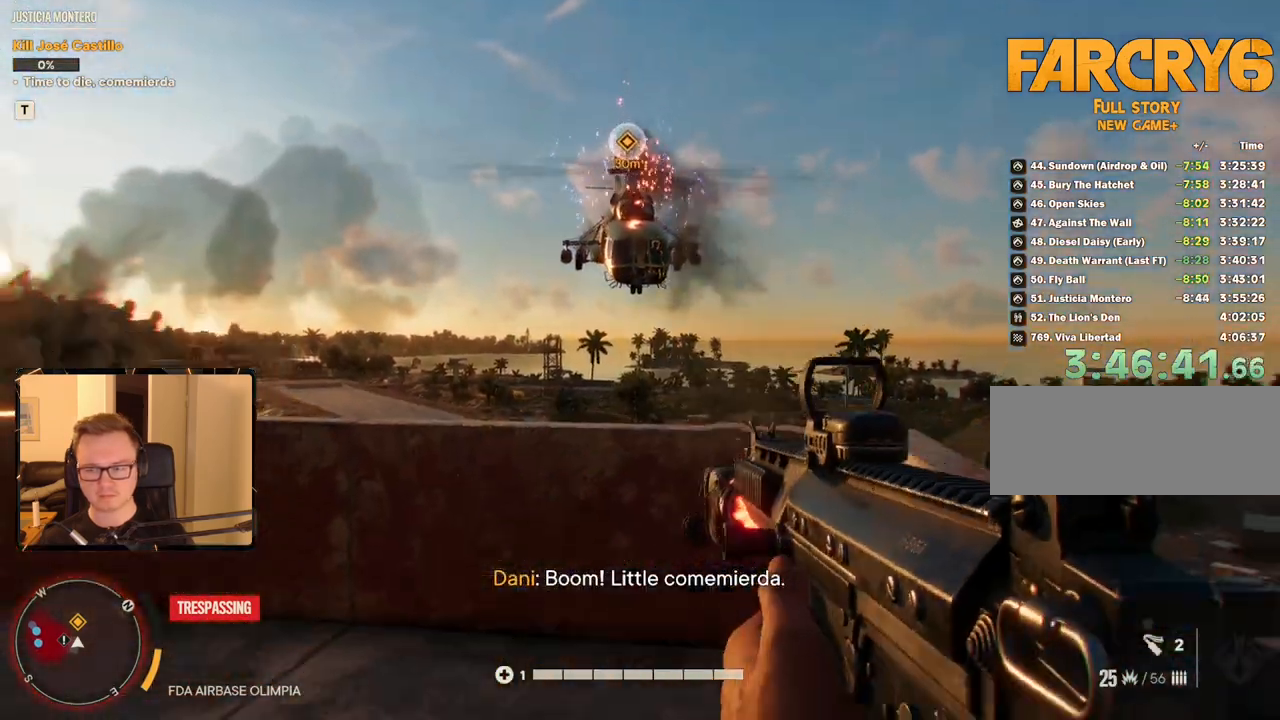
{"keys": [], "mouse": [], "events": []}
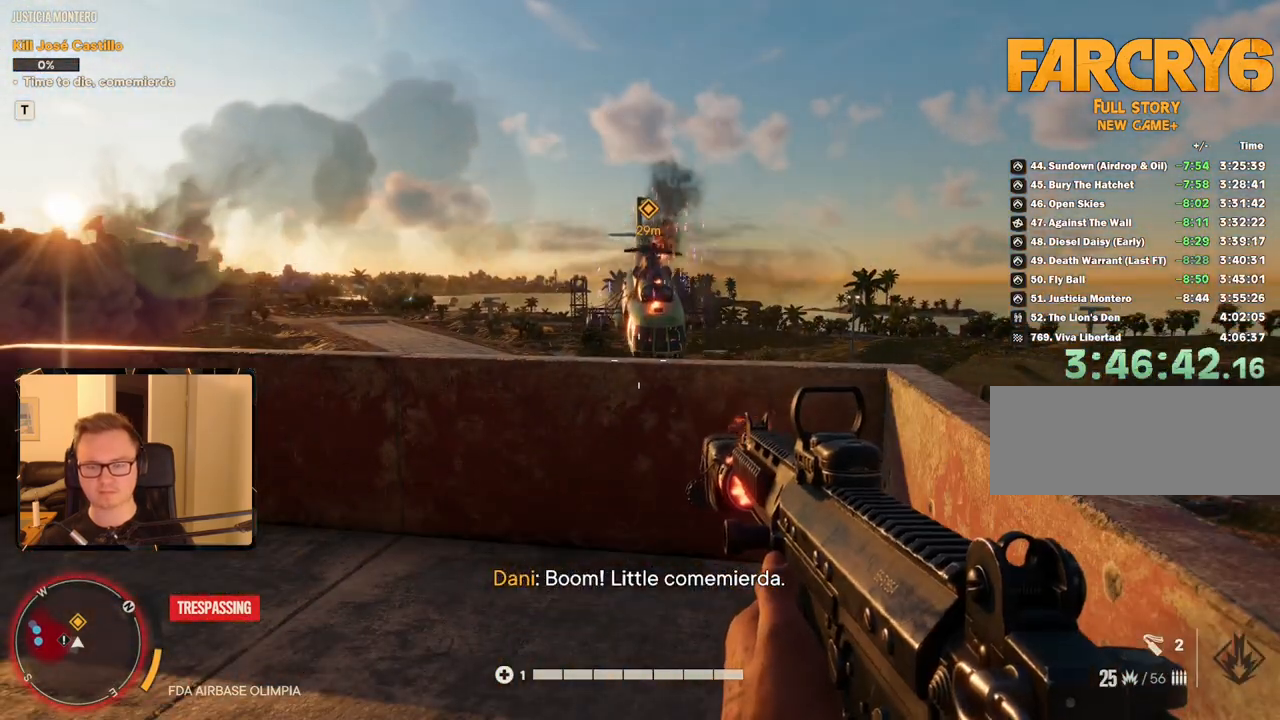
{"keys": [], "mouse": [], "events": [[34, "2", "down"], [117, "2", "up"]]}
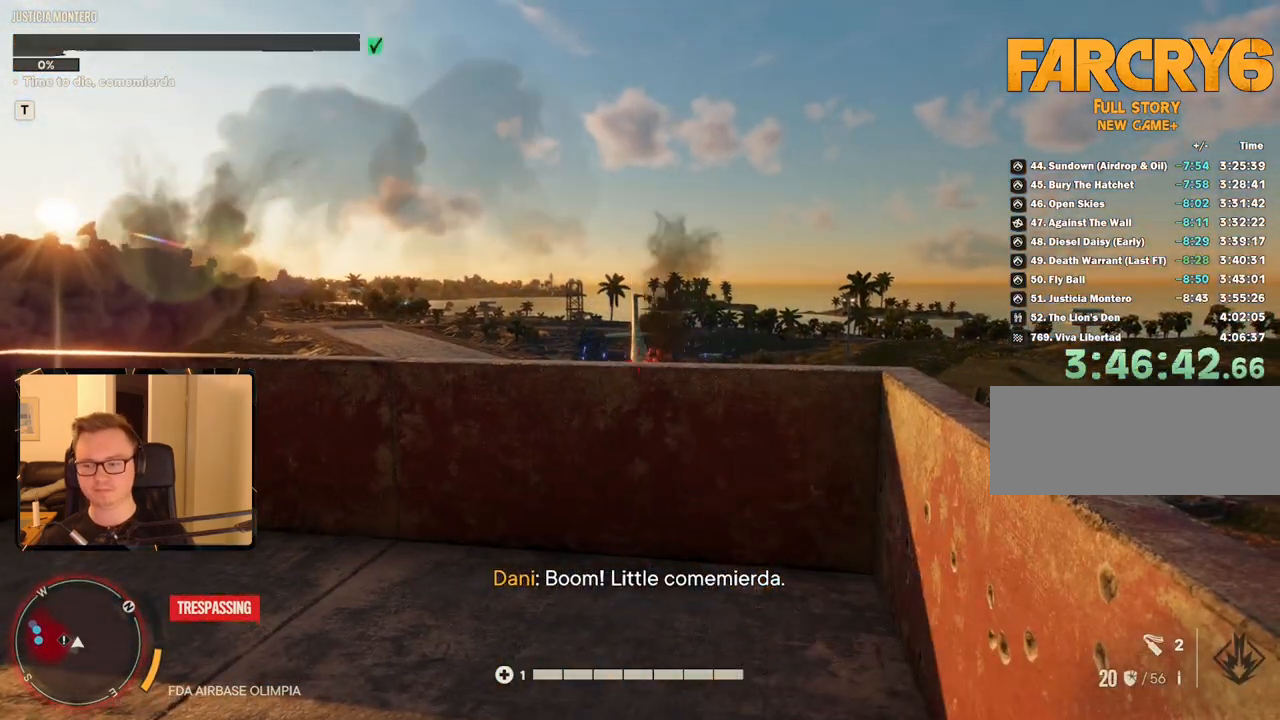
{"keys": ["w"], "mouse": [], "events": [[234, "w", "down"]]}
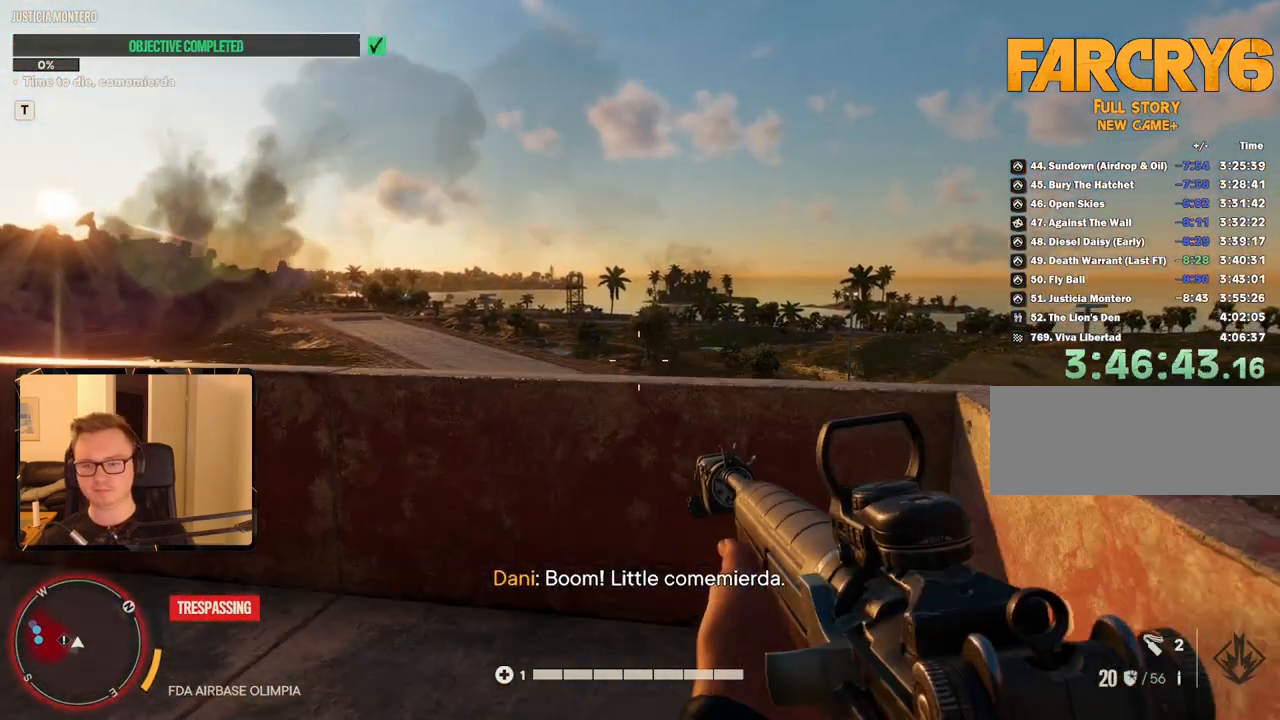
{"keys": [], "mouse": [], "events": [[484, "w", "up"]]}
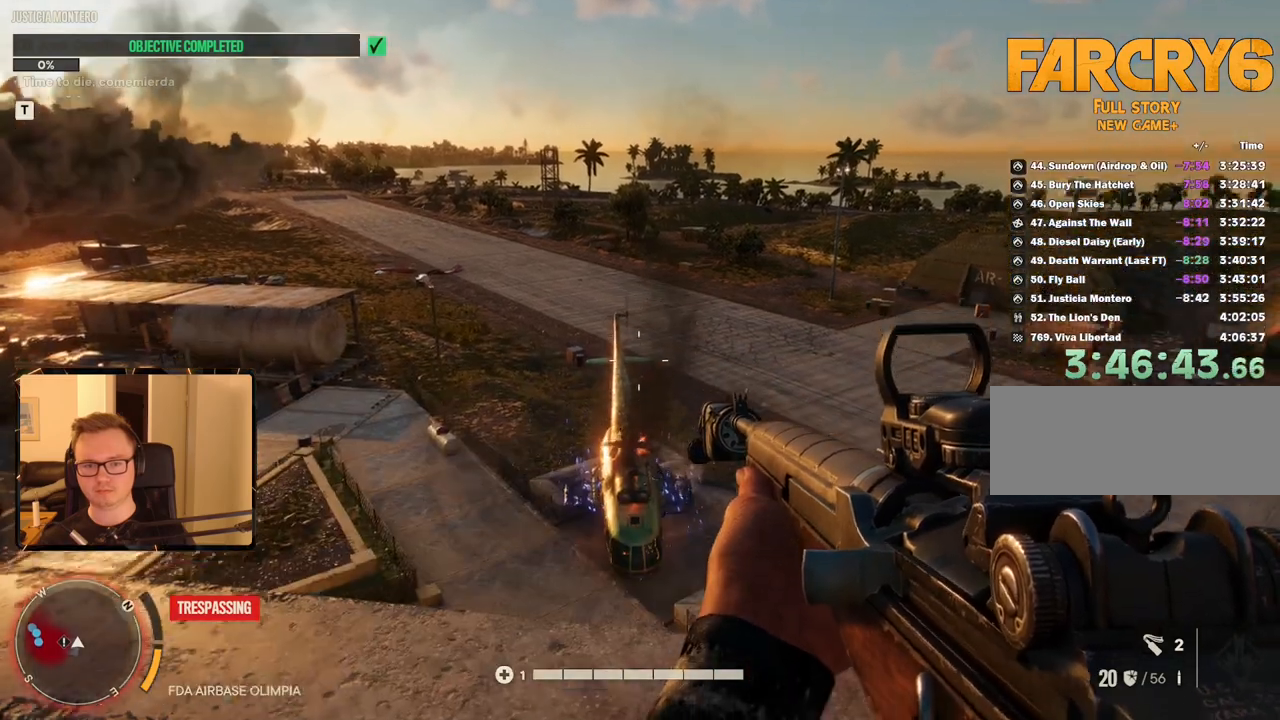
{"keys": [], "mouse": ["right"], "events": [[434, "mouse_right", "down"]]}
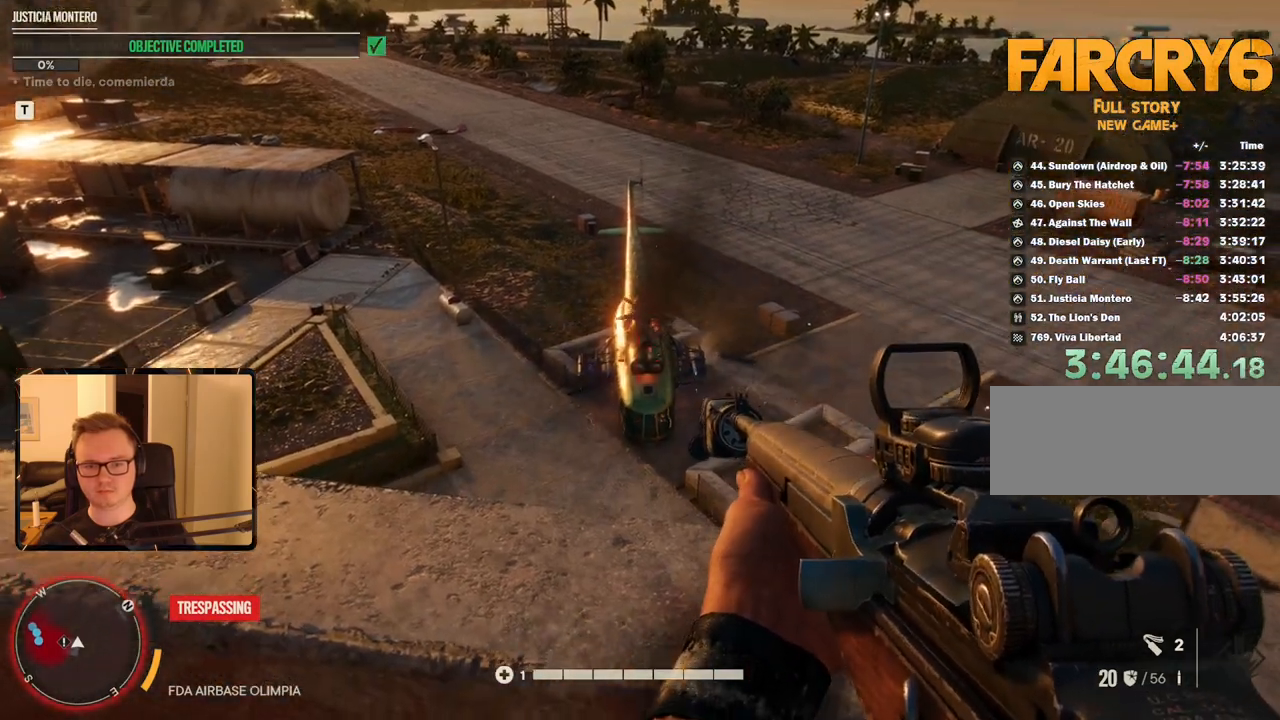
{"keys": [], "mouse": [], "events": [[67, "mouse_right", "up"], [117, "mouse_right", "down"], [267, "mouse_right", "up"]]}
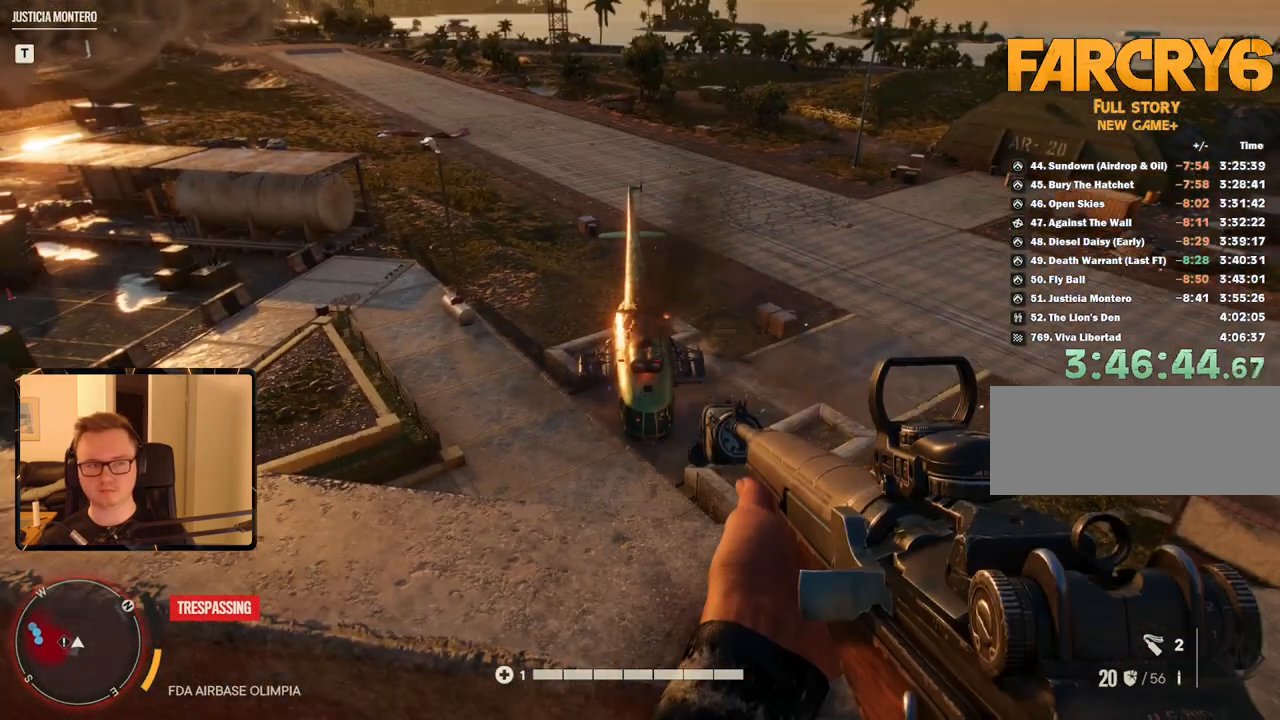
{"keys": [], "mouse": [], "events": []}
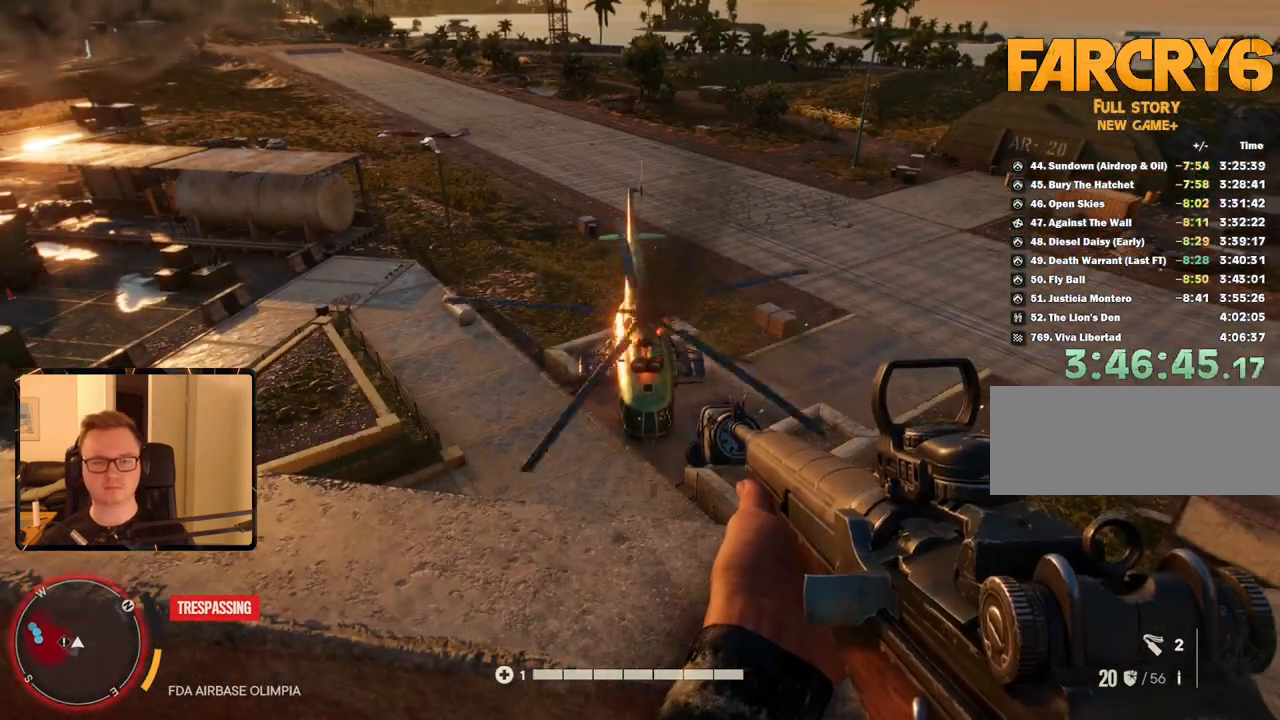
{"keys": [], "mouse": [], "events": [[334, "mouse_mb5", "down"], [467, "mouse_mb5", "up"]]}
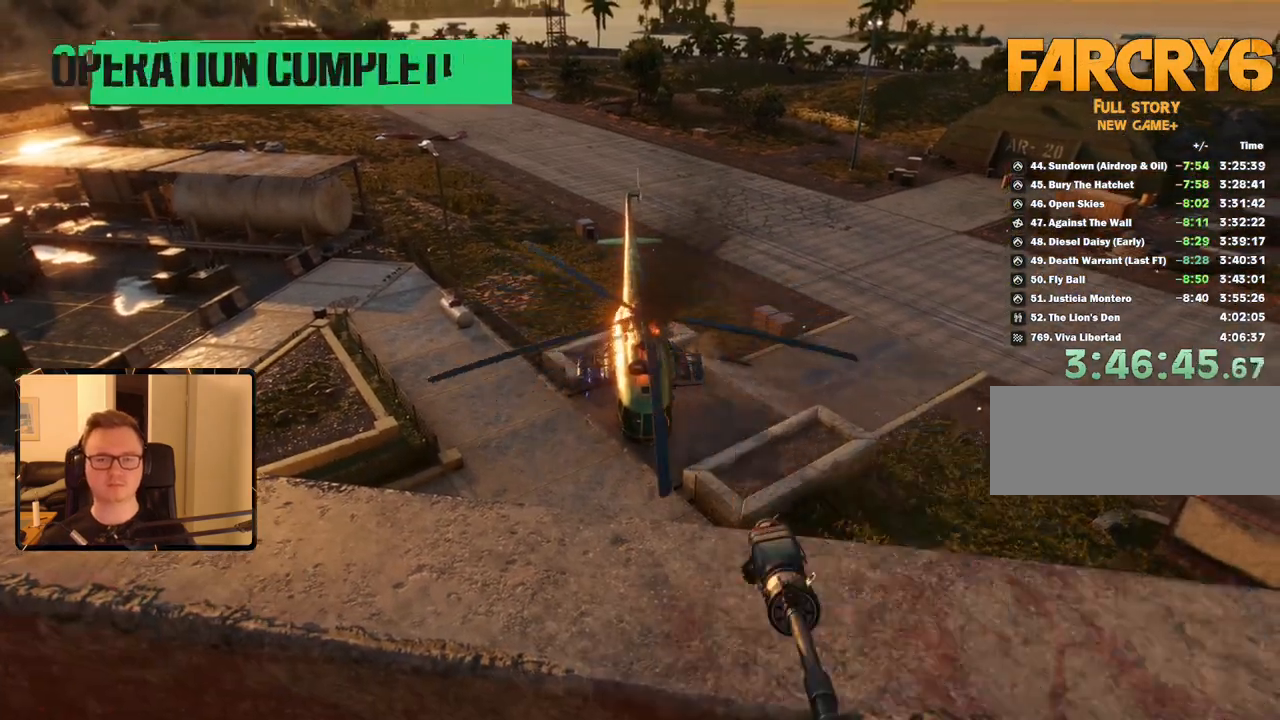
{"keys": [], "mouse": [], "events": []}
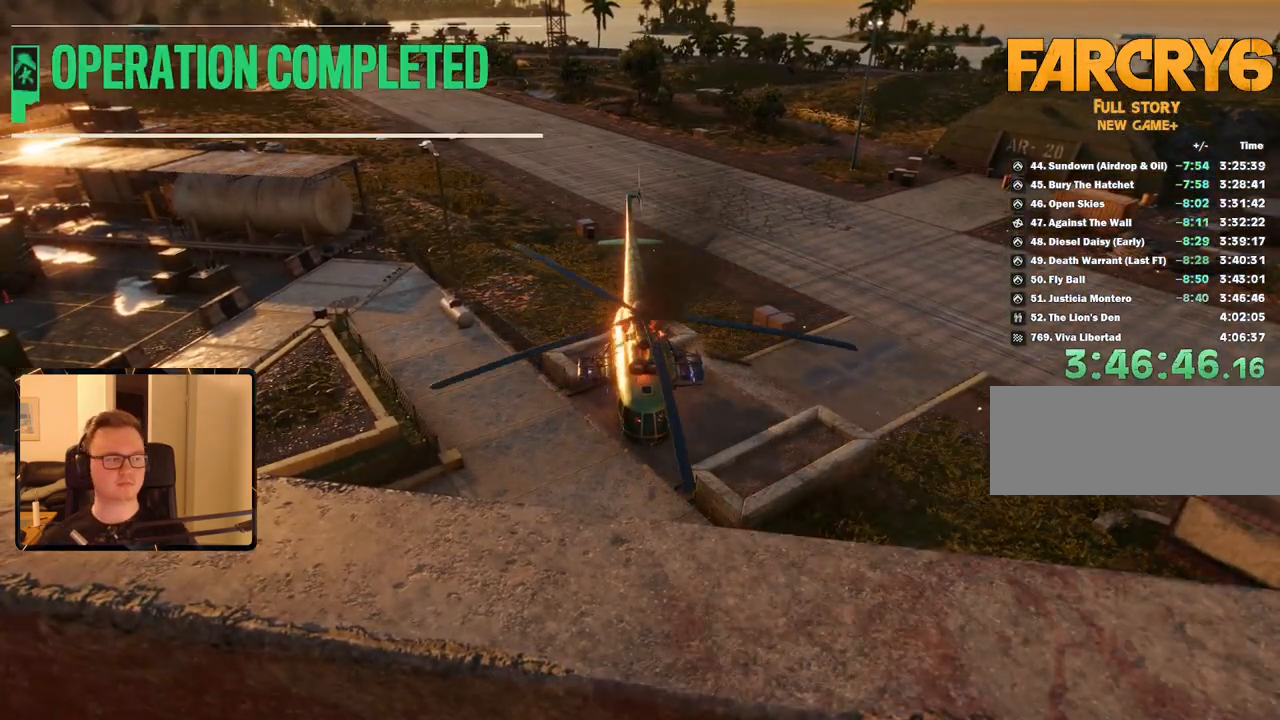
{"keys": [], "mouse": [], "events": []}
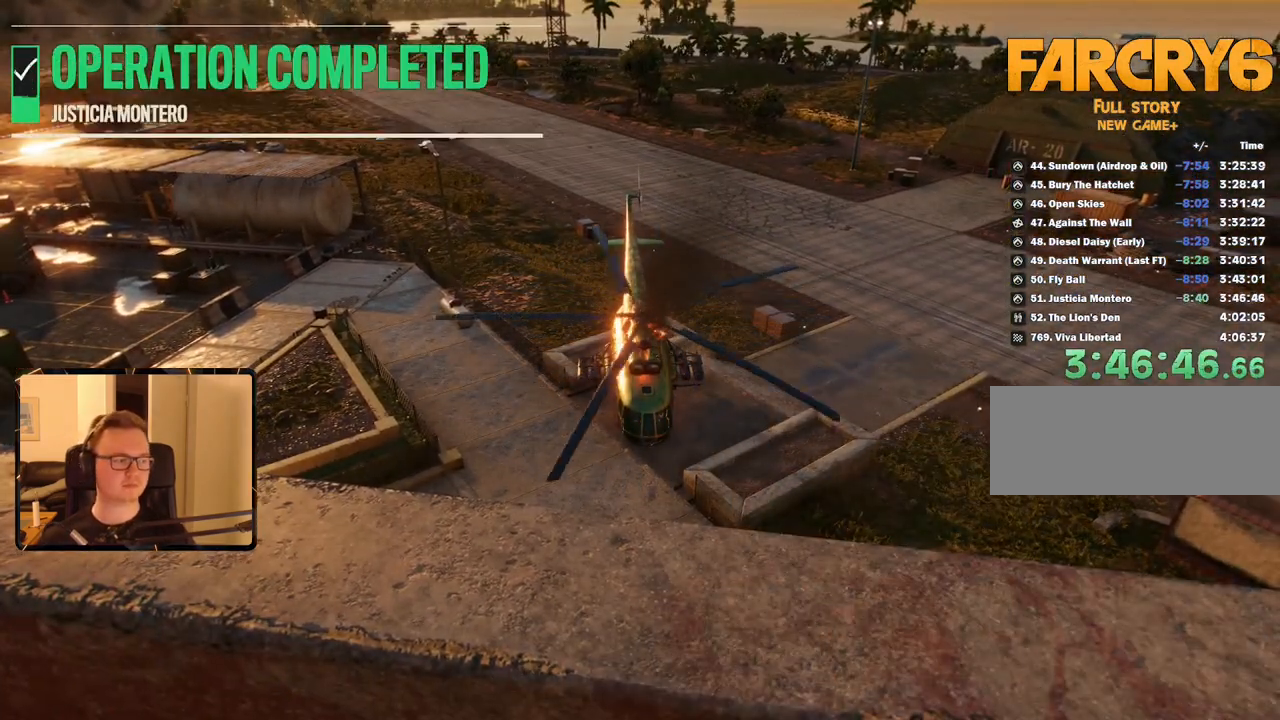
{"keys": [], "mouse": [], "events": []}
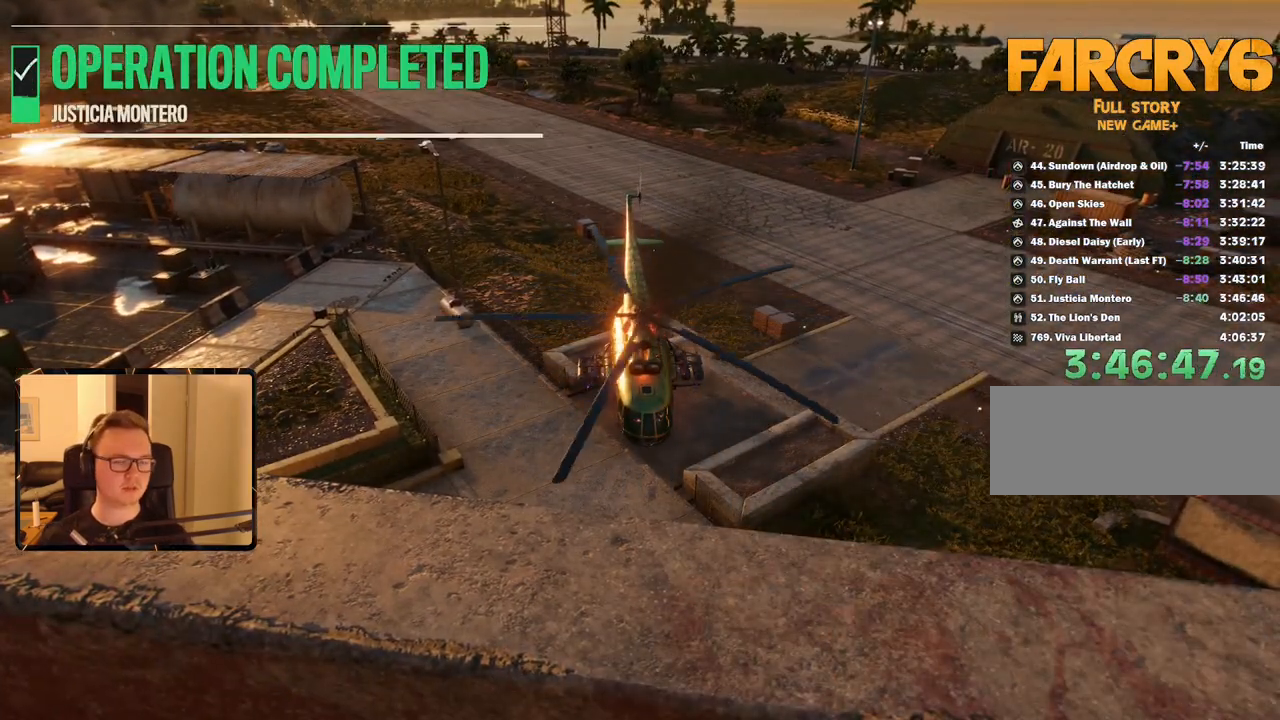
{"keys": [], "mouse": [], "events": []}
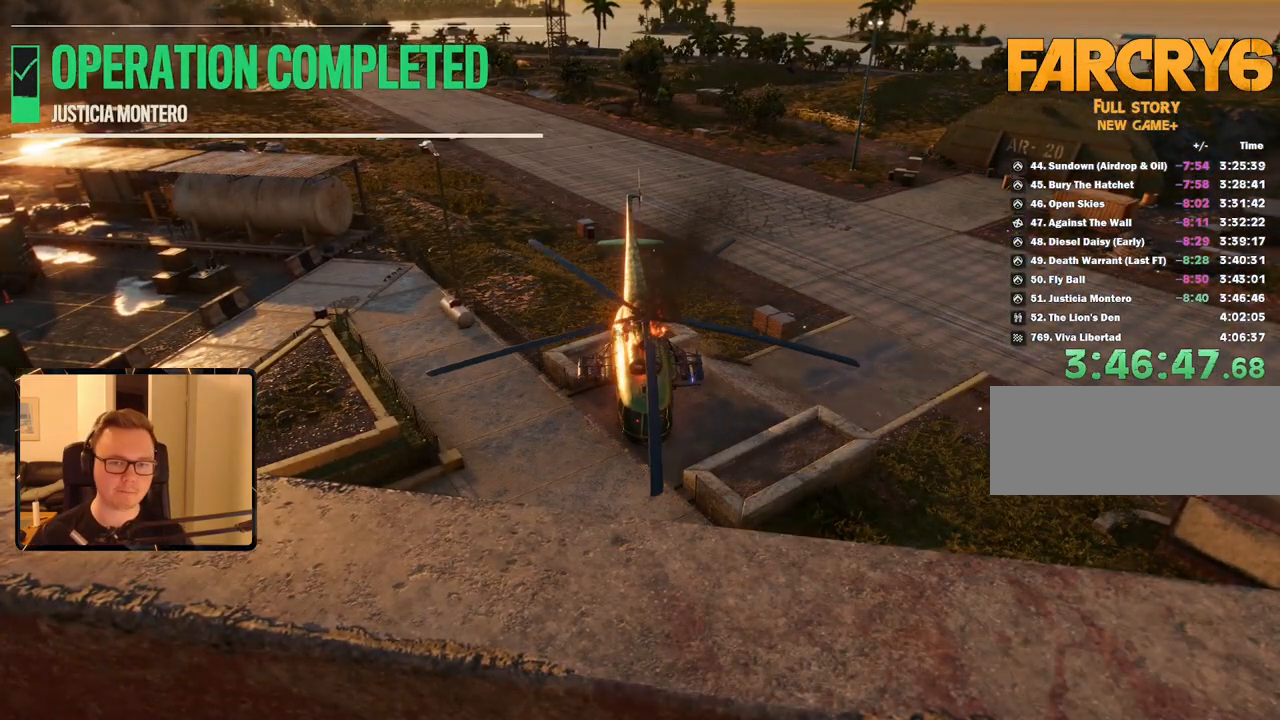
{"keys": [], "mouse": [], "events": [[150, "space", "down"], [250, "space", "up"], [350, "space", "down"], [434, "space", "up"]]}
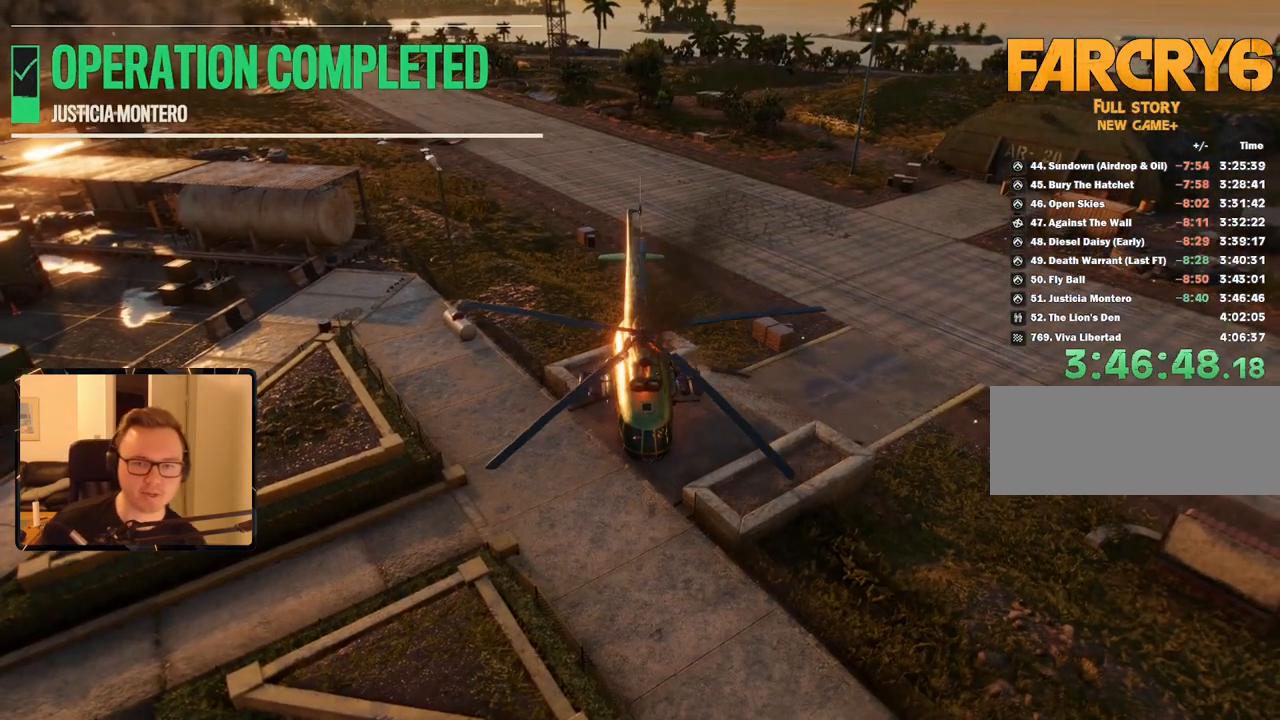
{"keys": [], "mouse": [], "events": []}
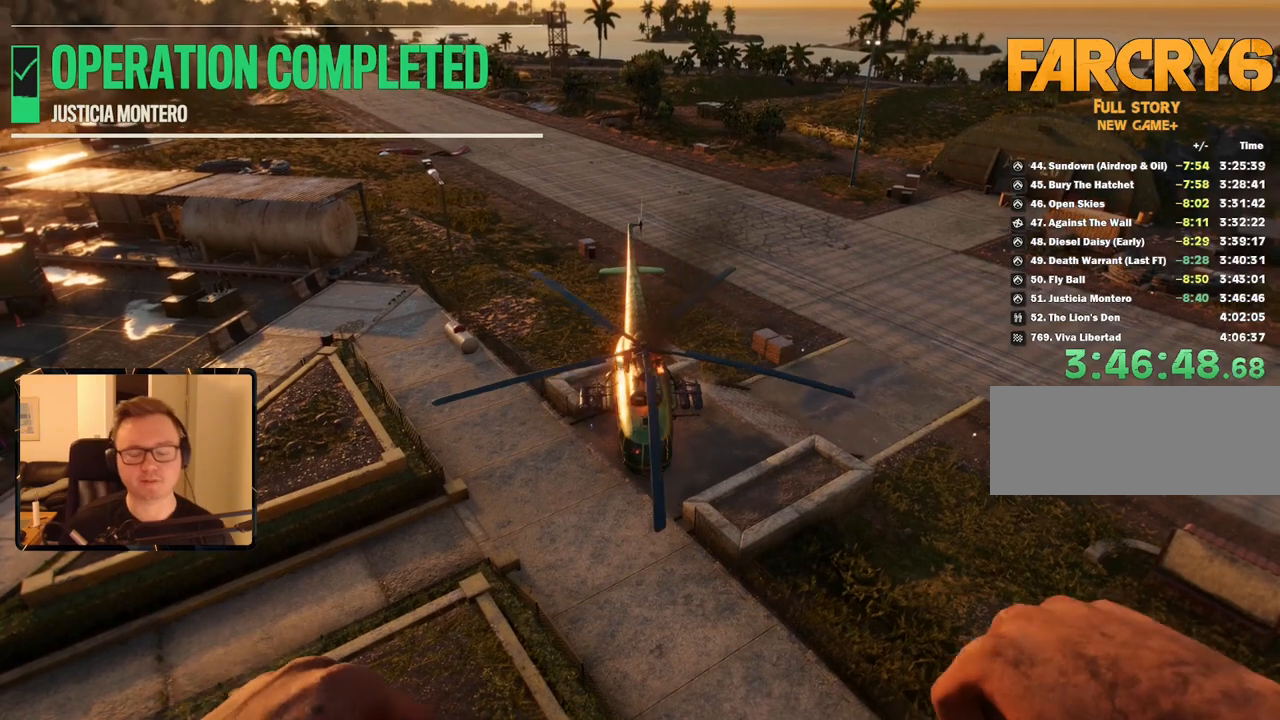
{"keys": [], "mouse": [], "events": []}
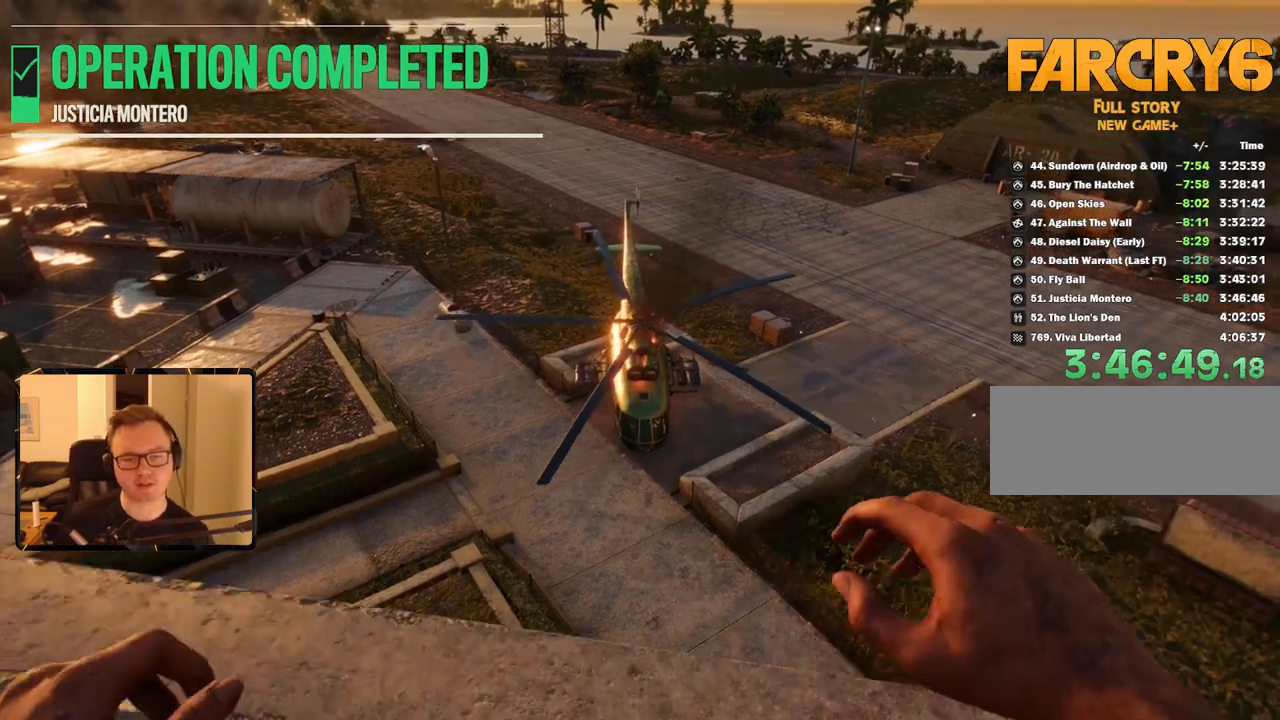
{"keys": [], "mouse": [], "events": []}
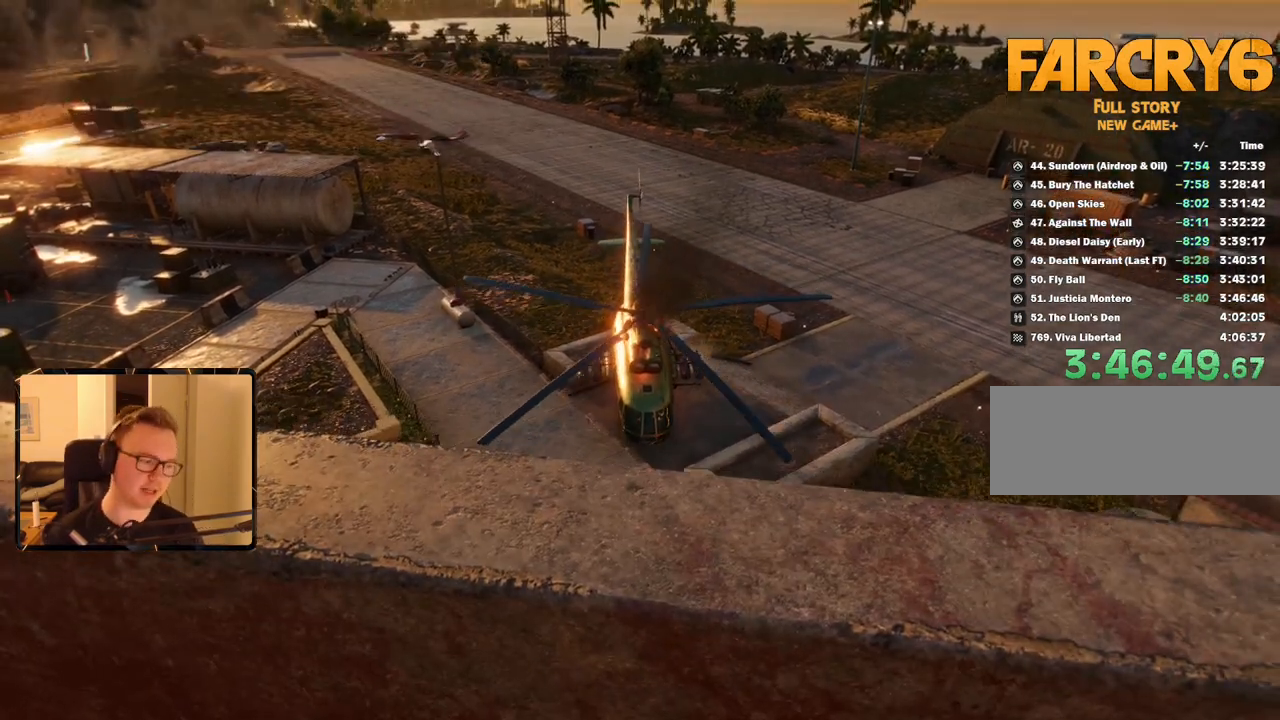
{"keys": [], "mouse": [], "events": [[350, "space", "down"], [484, "space", "up"]]}
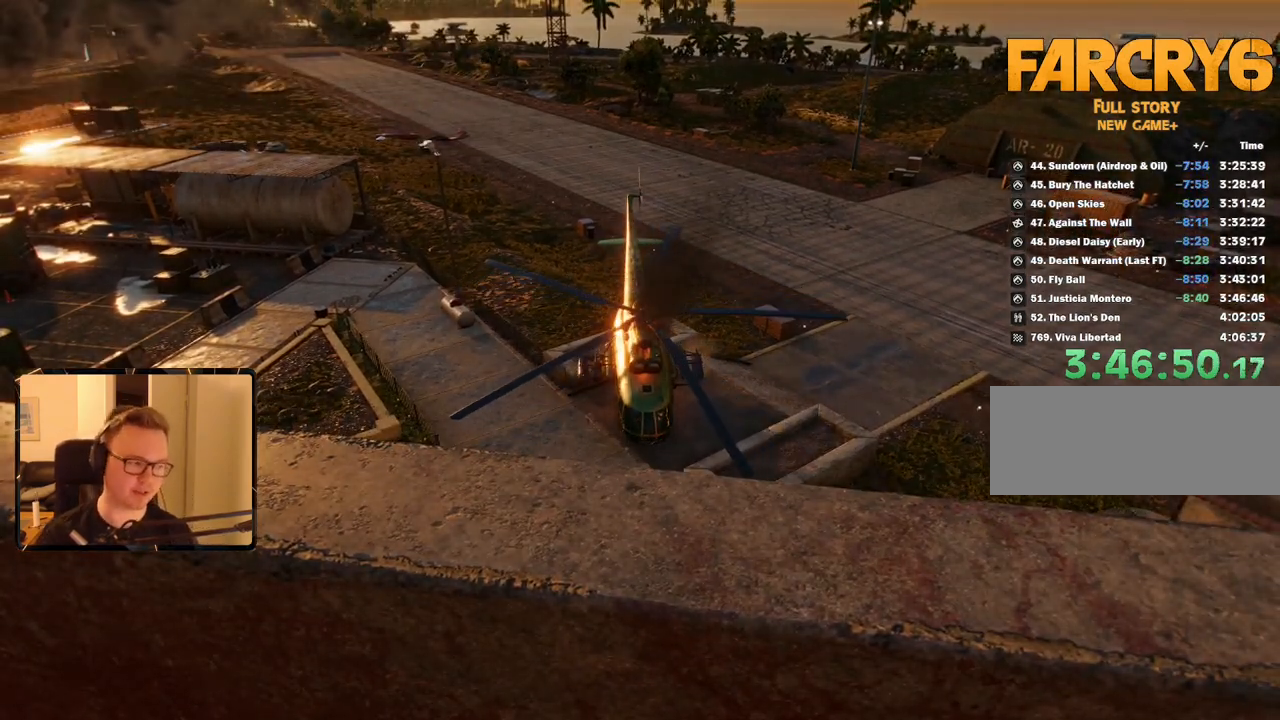
{"keys": ["space"], "mouse": [], "events": [[267, "space", "down"], [417, "space", "up"], [500, "space", "down"]]}
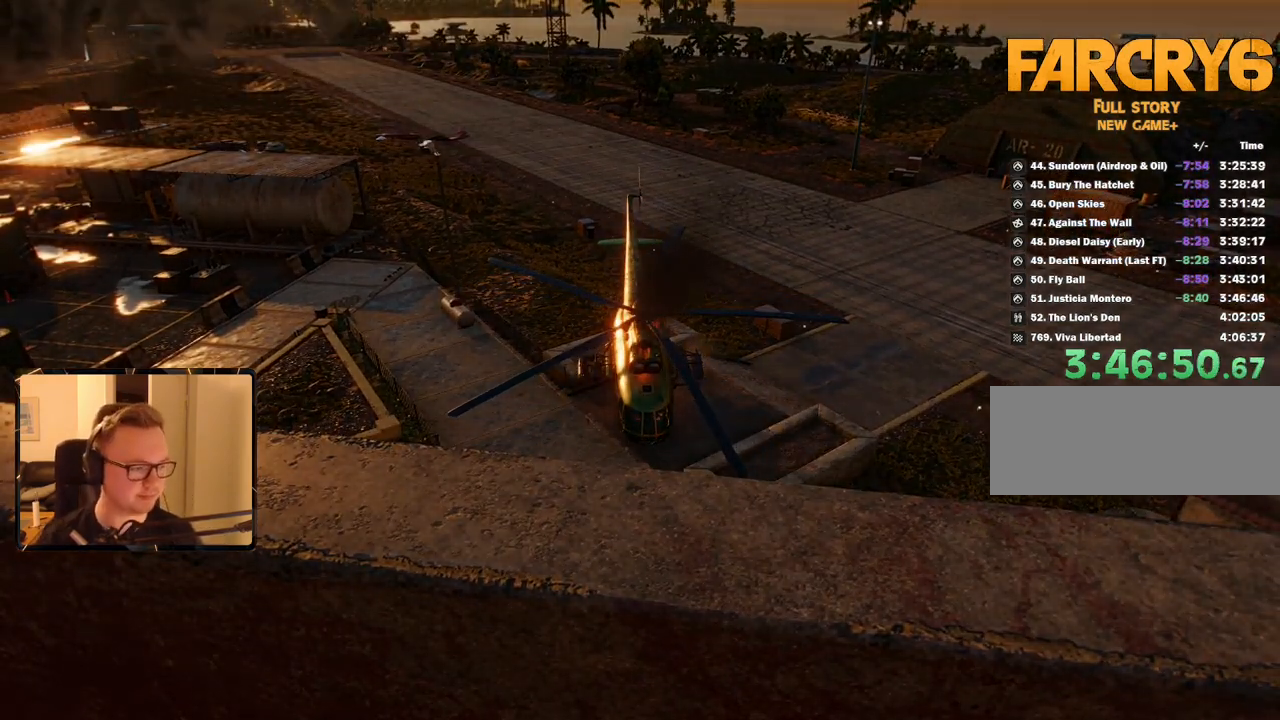
{"keys": [], "mouse": [], "events": [[50, "space", "up"], [184, "space", "down"], [234, "space", "up"], [367, "space", "down"], [417, "space", "up"]]}
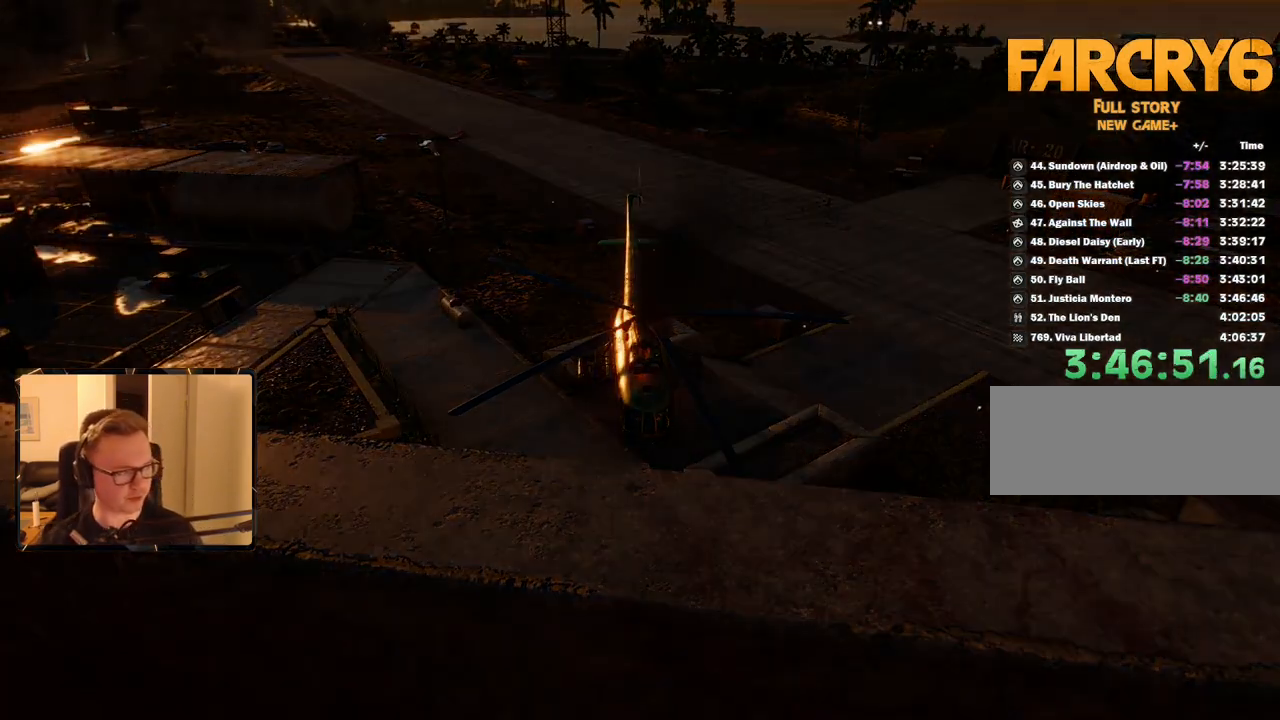
{"keys": [], "mouse": [], "events": [[17, "space", "down"], [100, "space", "up"], [200, "space", "down"], [284, "space", "up"], [384, "space", "down"], [484, "space", "up"]]}